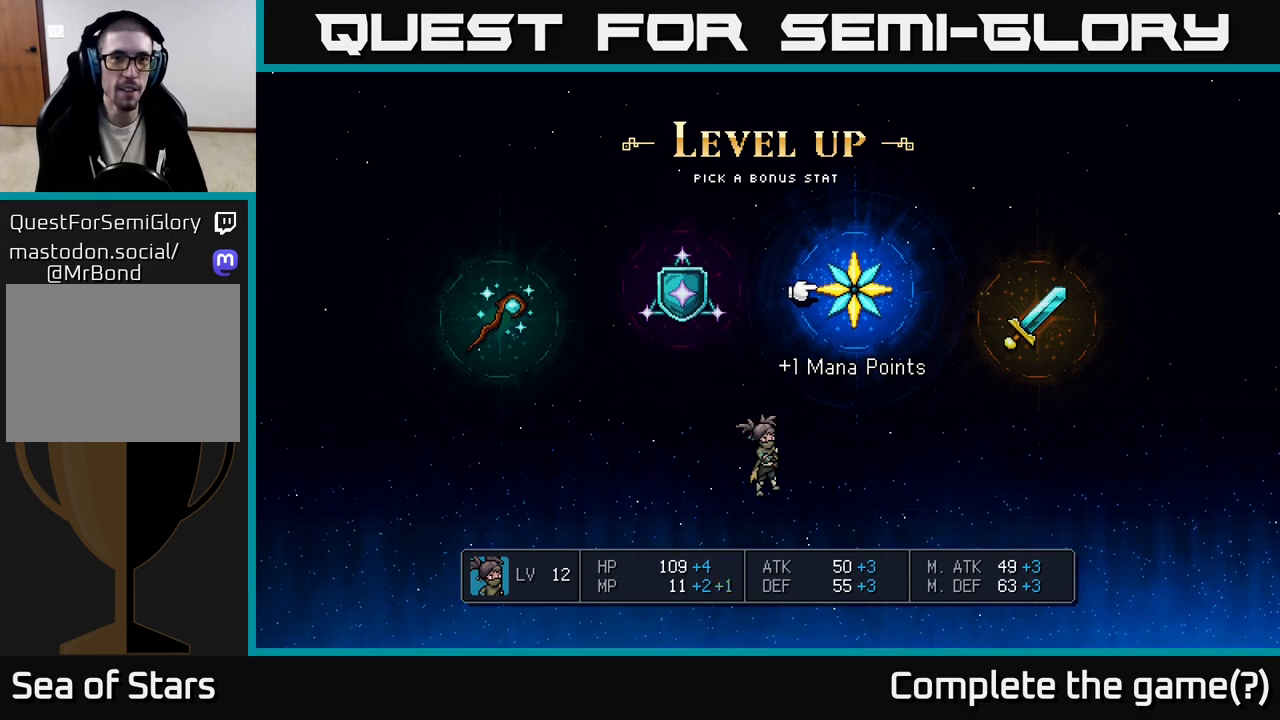
Gameplay with a controller (Xbox layout); each line is a JSON object with the inputs held at the frame after it. "events" lists button and stick changes between this image and that frame as [ms after this image, input, new state], when the widget could be followed in between.
{"buttons": [], "left_stick": "center", "right_stick": "center", "events": [[250, "left_stick", "left"], [483, "left_stick", "center"]]}
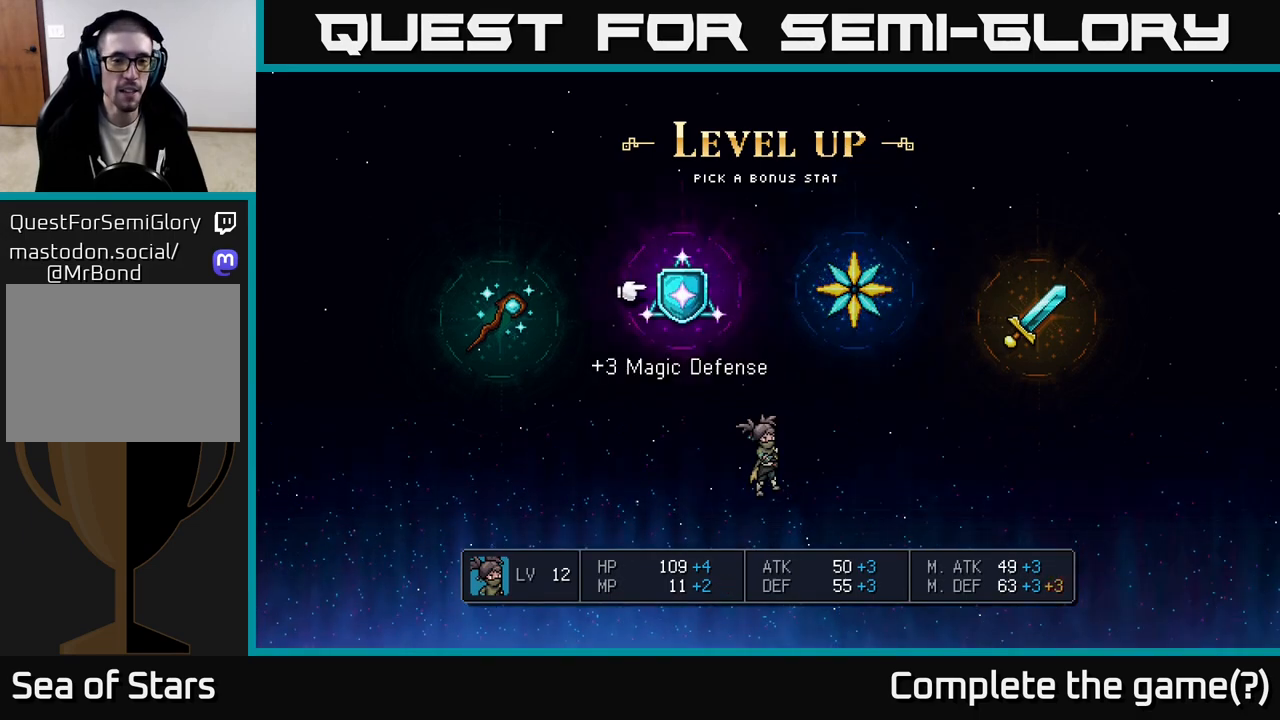
{"buttons": [], "left_stick": "center", "right_stick": "center", "events": [[150, "left_stick", "left"], [350, "left_stick", "center"]]}
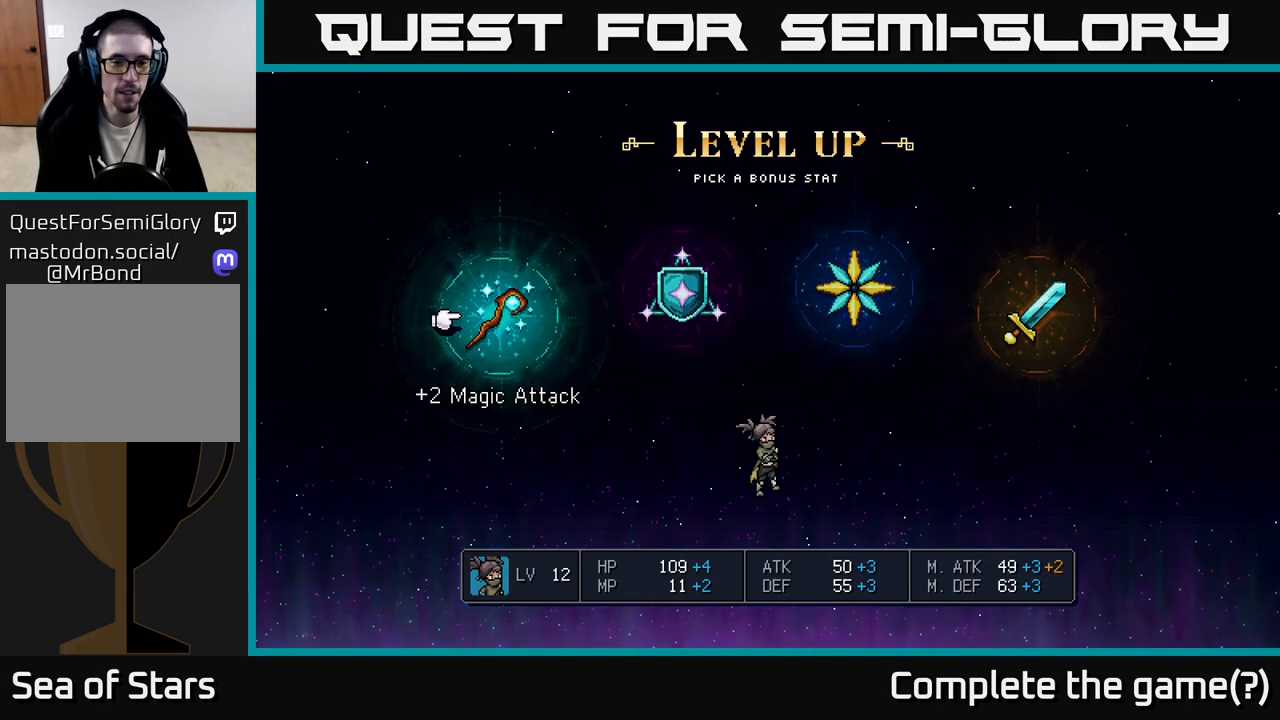
{"buttons": [], "left_stick": "center", "right_stick": "center", "events": []}
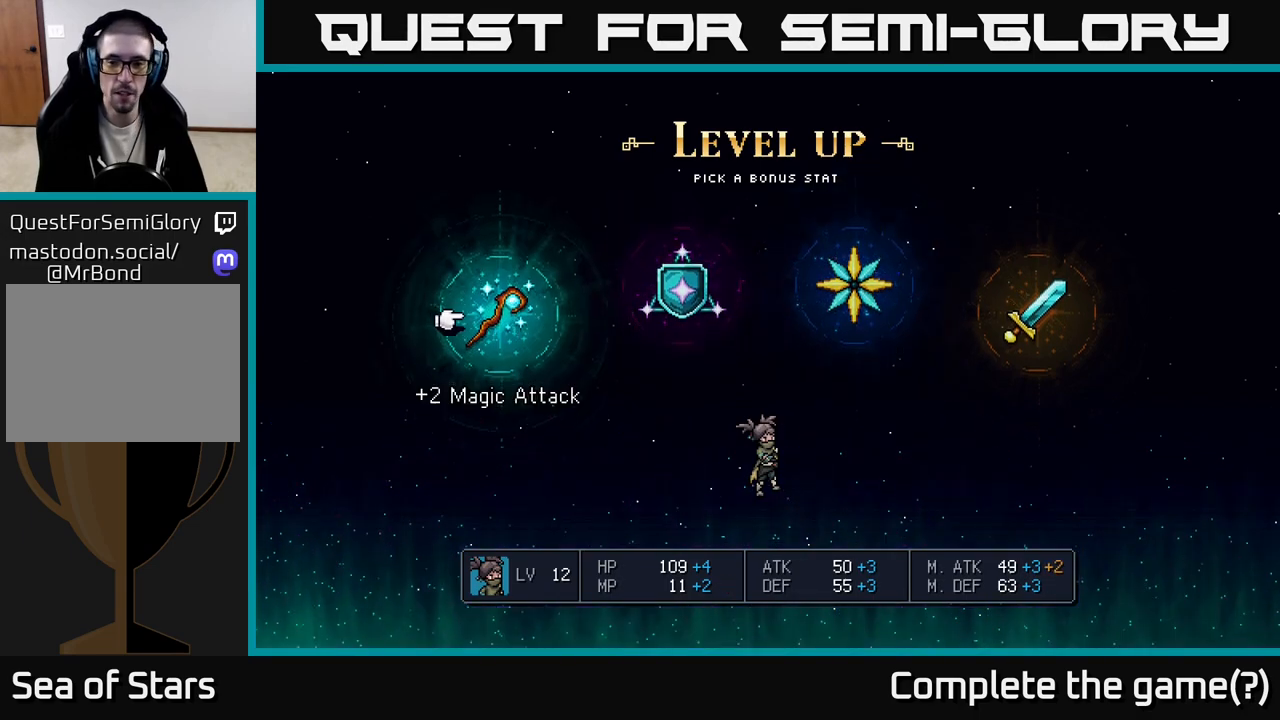
{"buttons": [], "left_stick": "right", "right_stick": "center", "events": [[317, "left_stick", "right"]]}
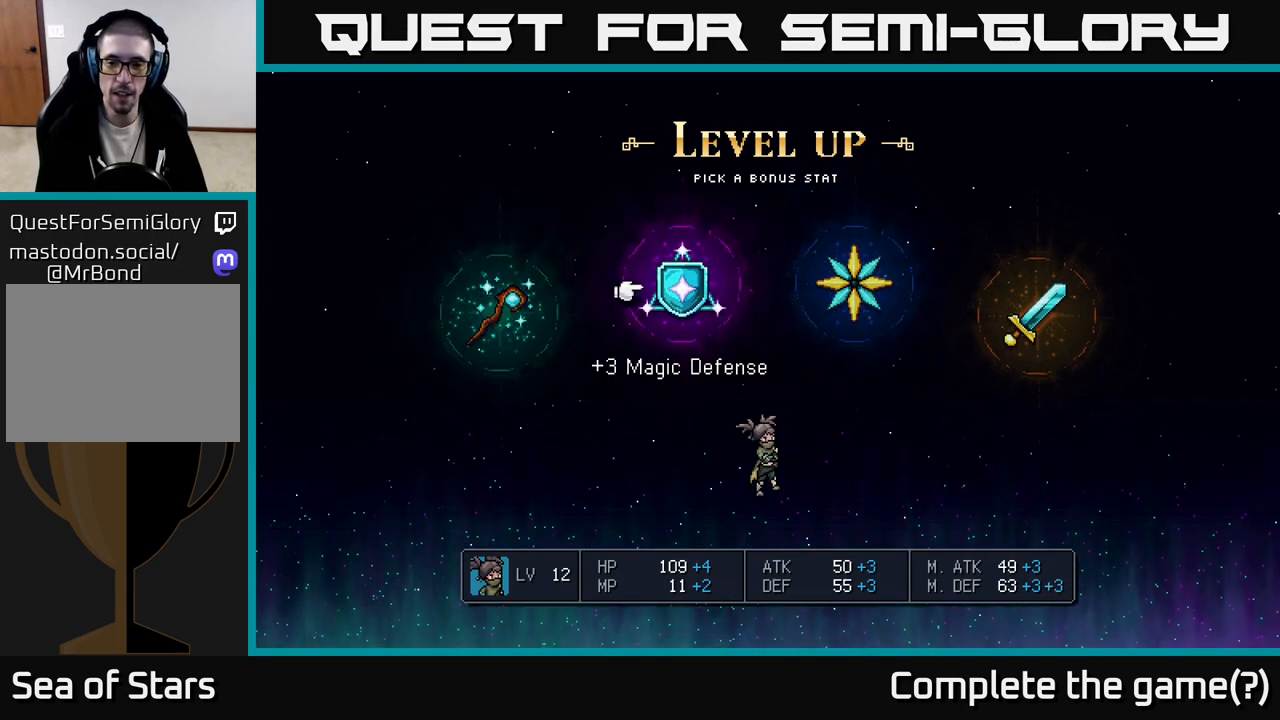
{"buttons": [], "left_stick": "center", "right_stick": "center", "events": [[50, "left_stick", "center"], [267, "left_stick", "left"], [417, "left_stick", "center"]]}
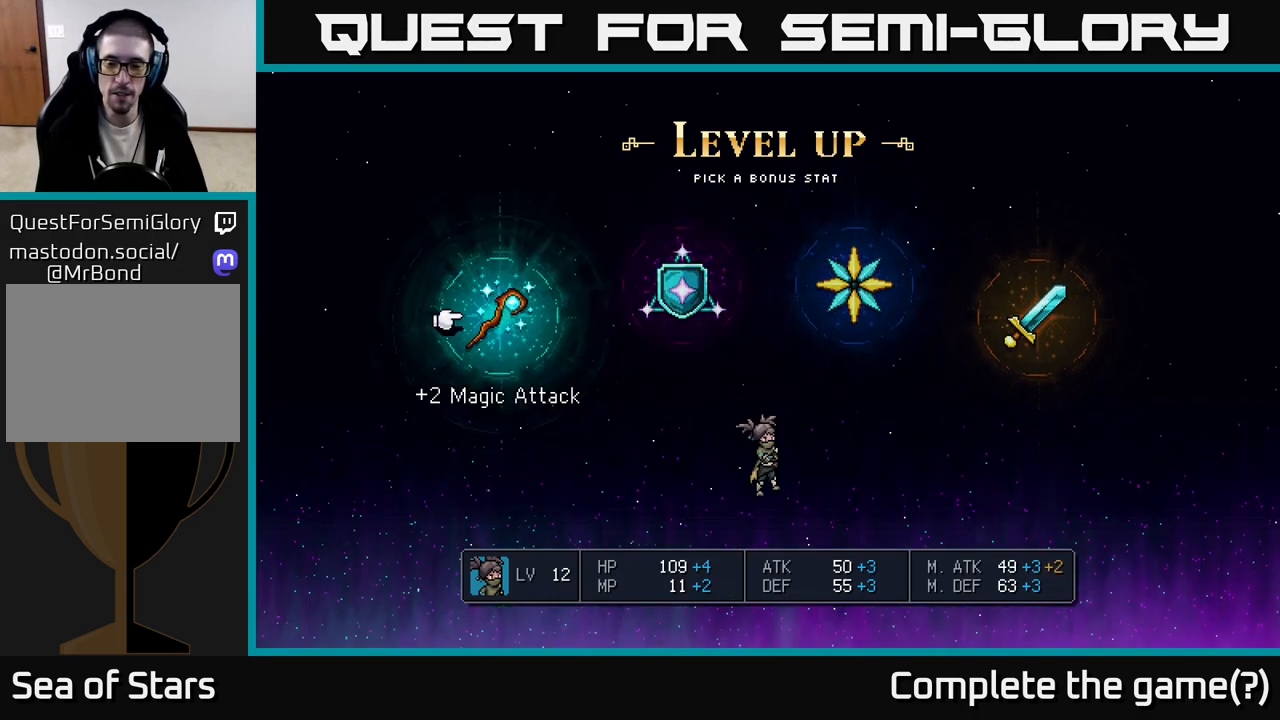
{"buttons": [], "left_stick": "right", "right_stick": "center", "events": [[433, "left_stick", "right"]]}
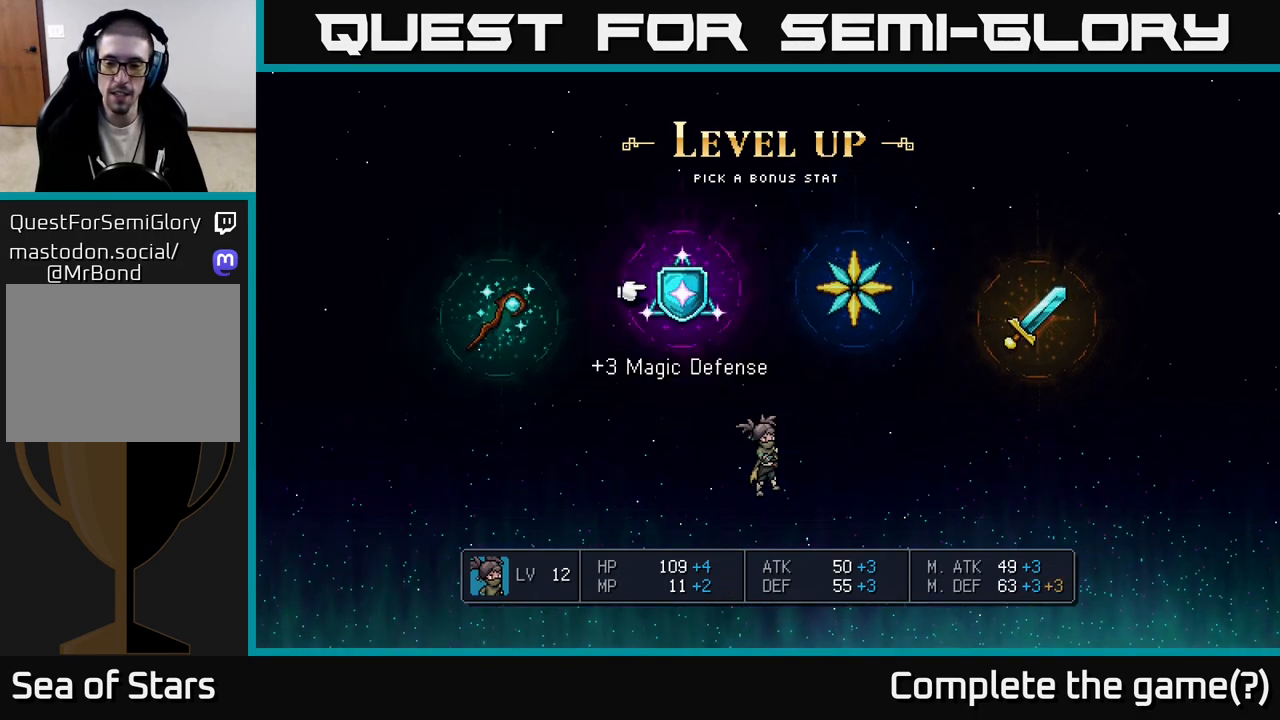
{"buttons": [], "left_stick": "center", "right_stick": "center", "events": [[133, "left_stick", "center"]]}
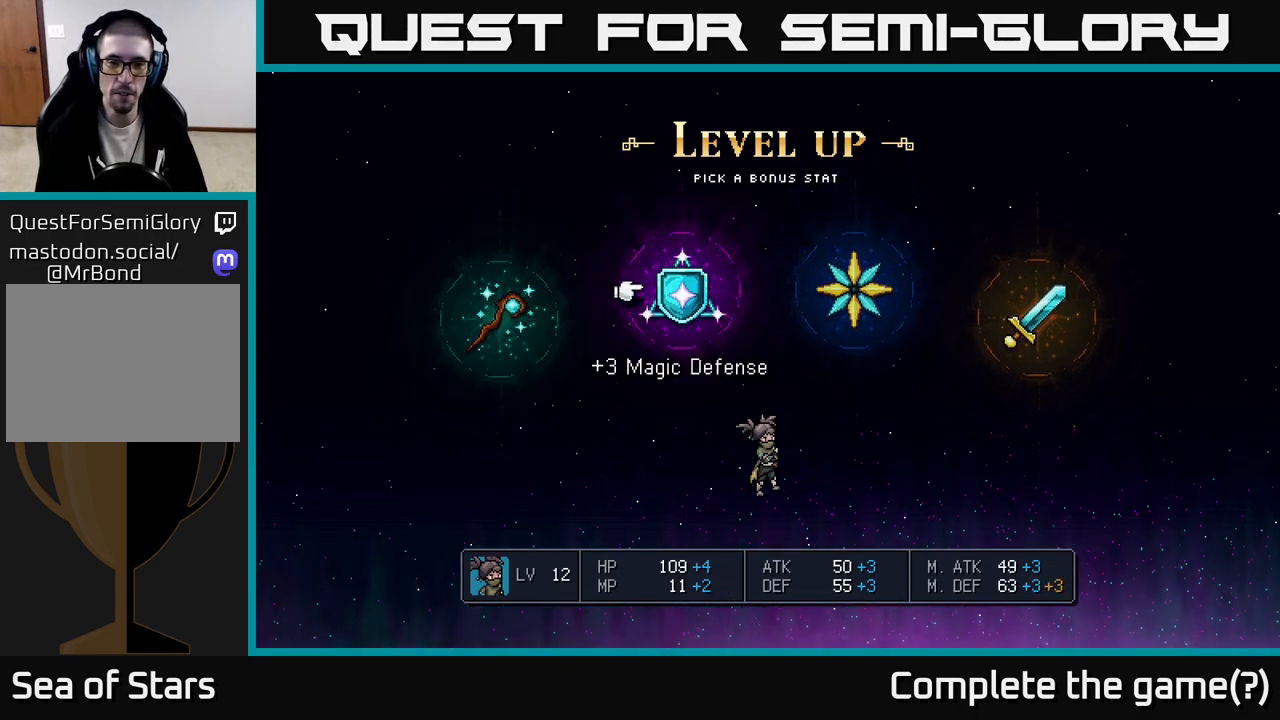
{"buttons": [], "left_stick": "center", "right_stick": "center", "events": [[300, "left_stick", "right"], [450, "left_stick", "center"]]}
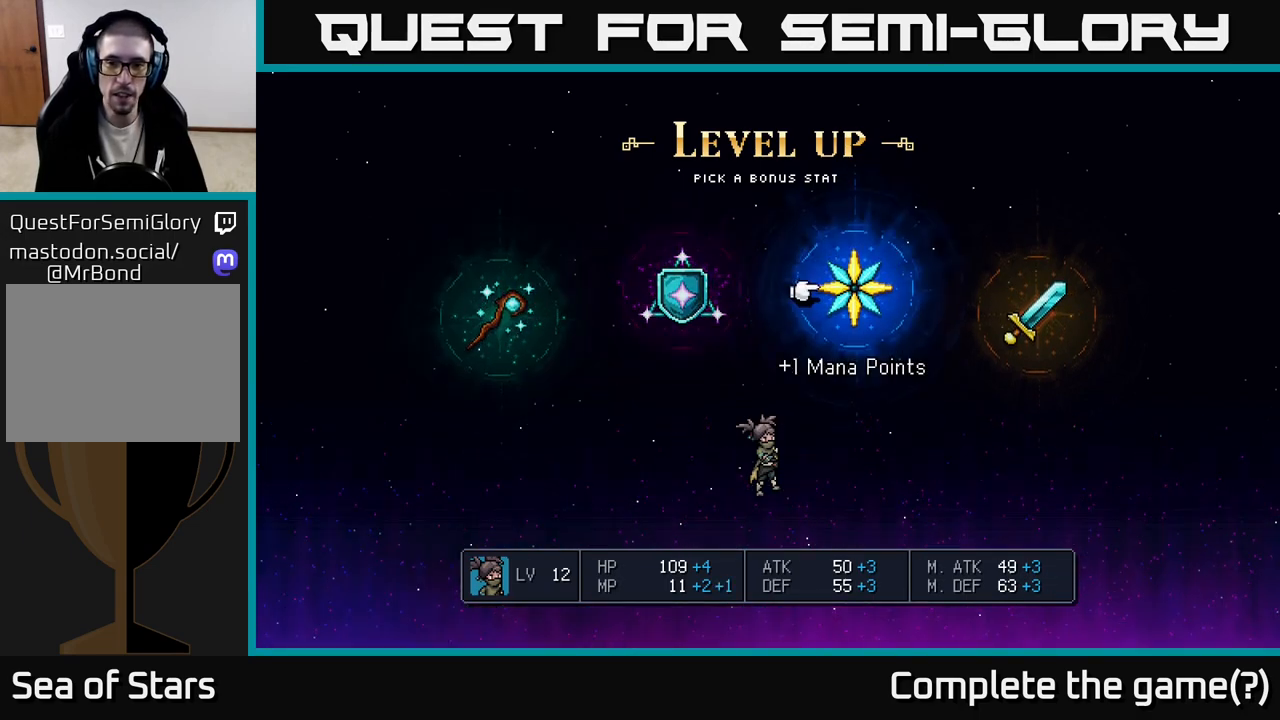
{"buttons": [], "left_stick": "center", "right_stick": "center", "events": [[50, "left_stick", "right"], [217, "left_stick", "center"]]}
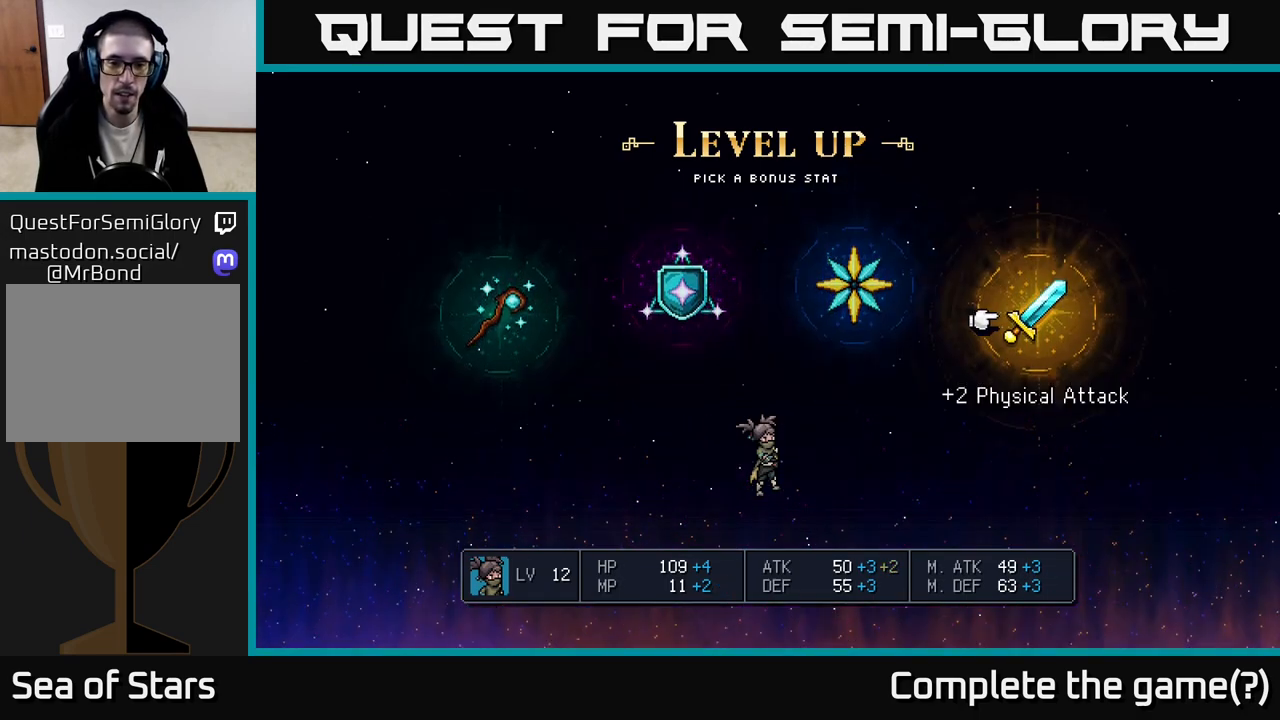
{"buttons": [], "left_stick": "center", "right_stick": "center", "events": []}
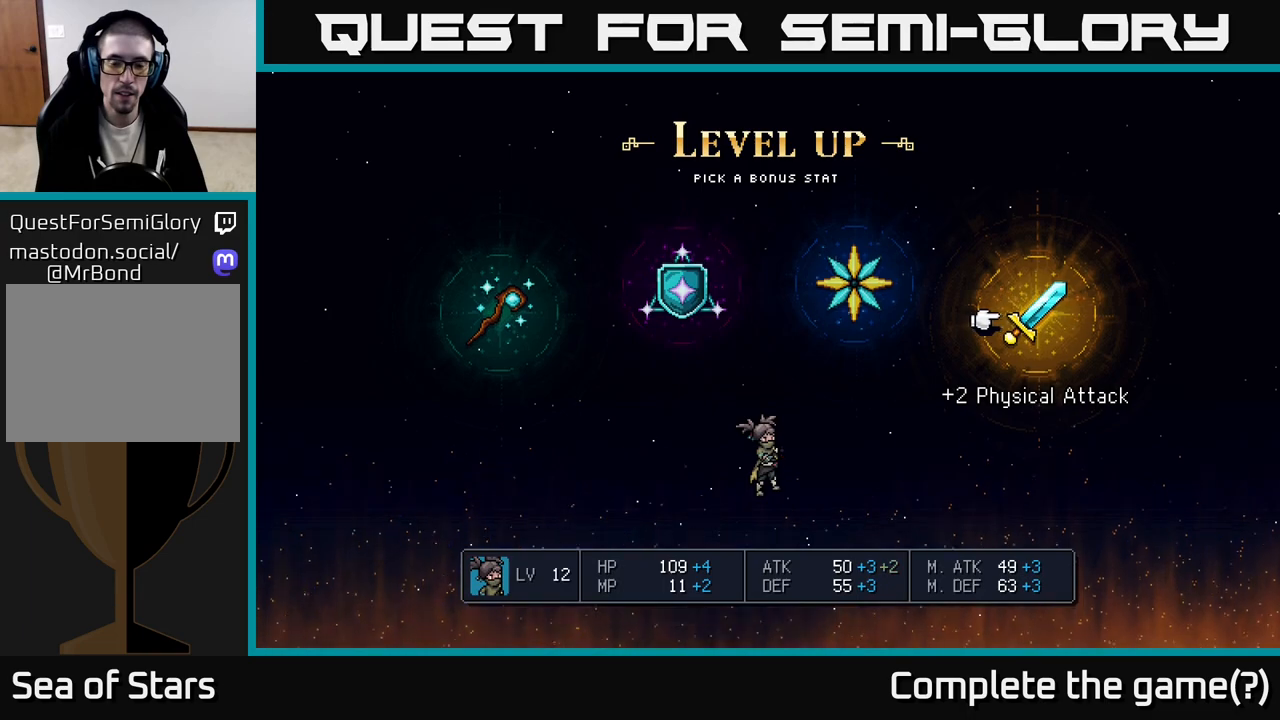
{"buttons": [], "left_stick": "center", "right_stick": "center", "events": []}
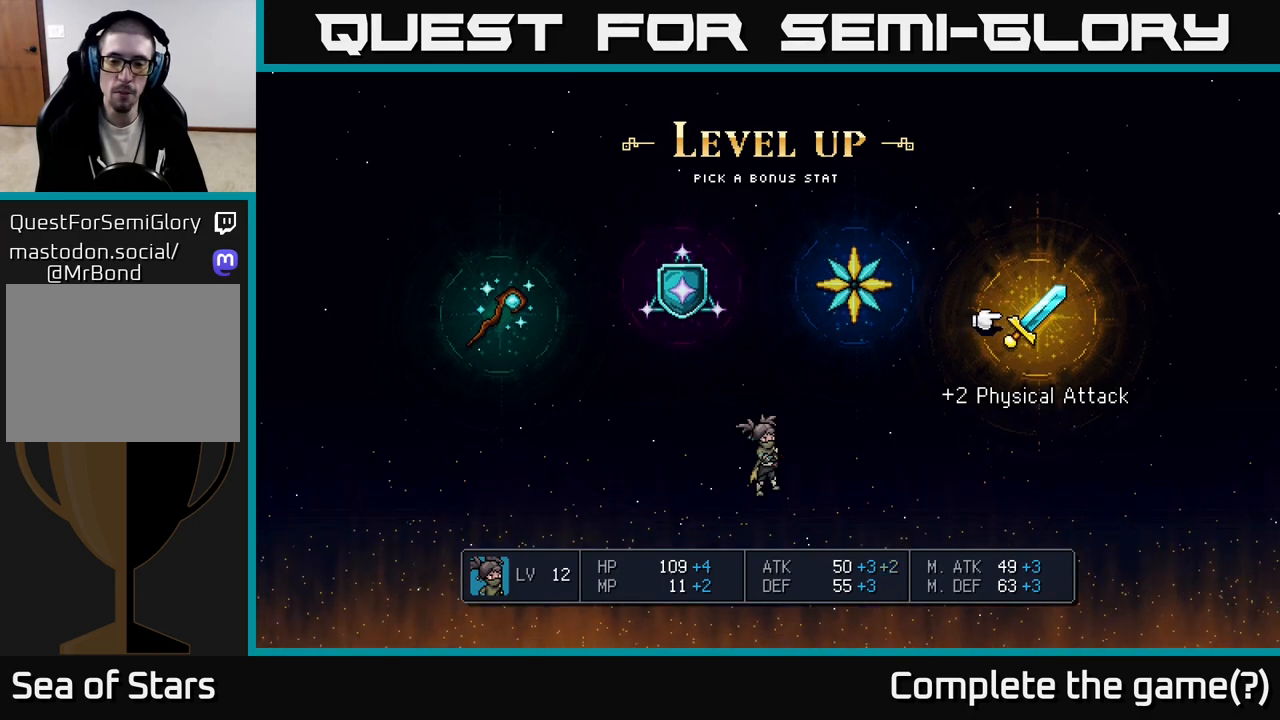
{"buttons": [], "left_stick": "center", "right_stick": "center", "events": []}
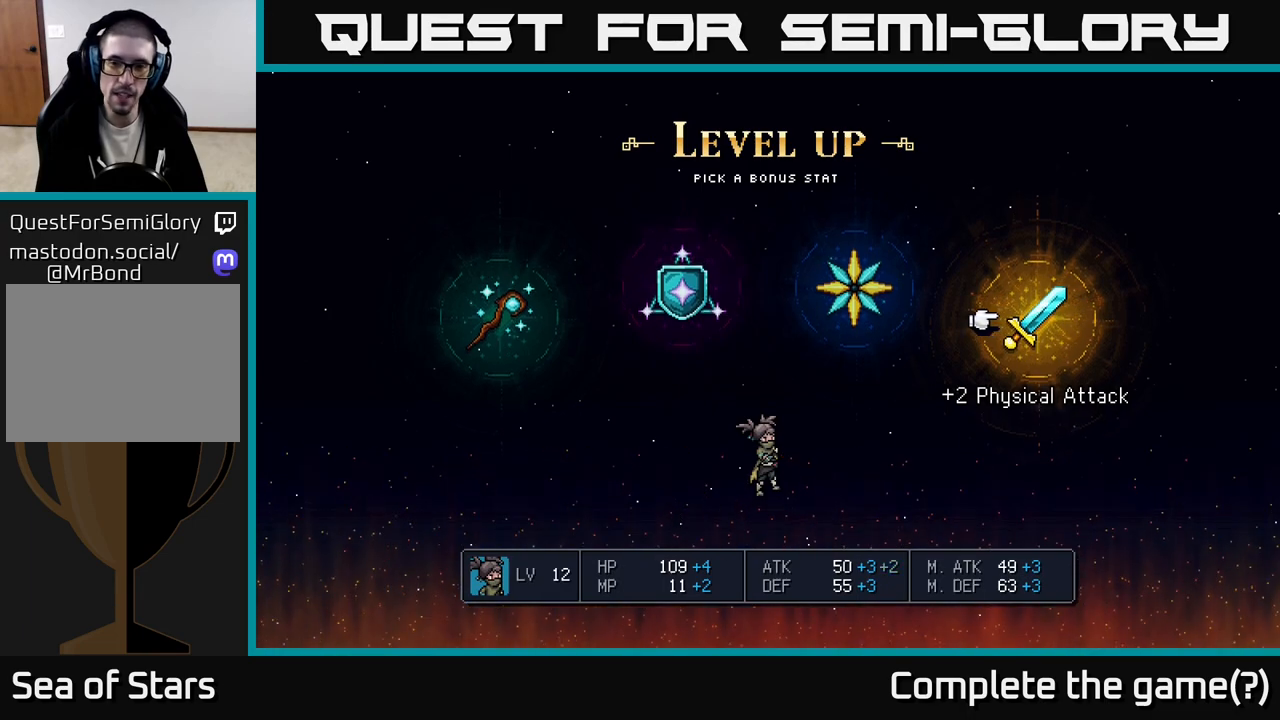
{"buttons": [], "left_stick": "left", "right_stick": "center", "events": [[483, "left_stick", "left"]]}
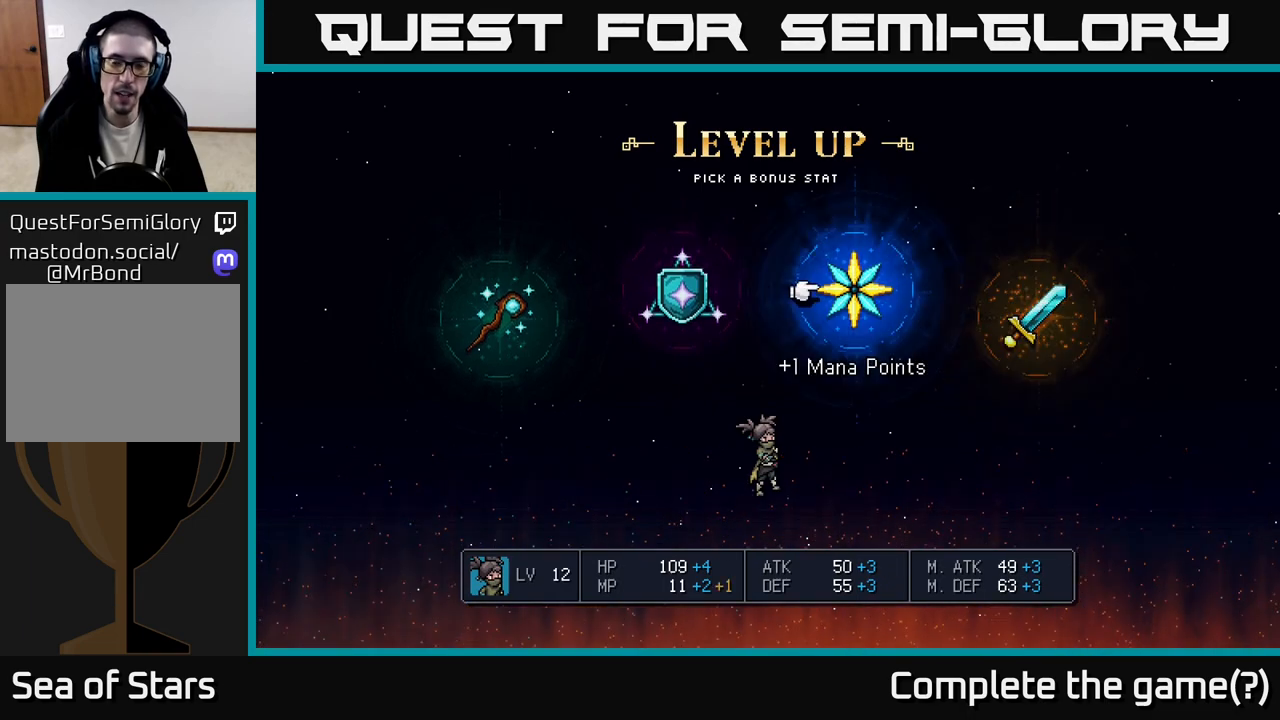
{"buttons": [], "left_stick": "center", "right_stick": "center", "events": [[167, "left_stick", "center"], [217, "left_stick", "right"], [417, "left_stick", "center"], [433, "A", "down"], [500, "A", "up"]]}
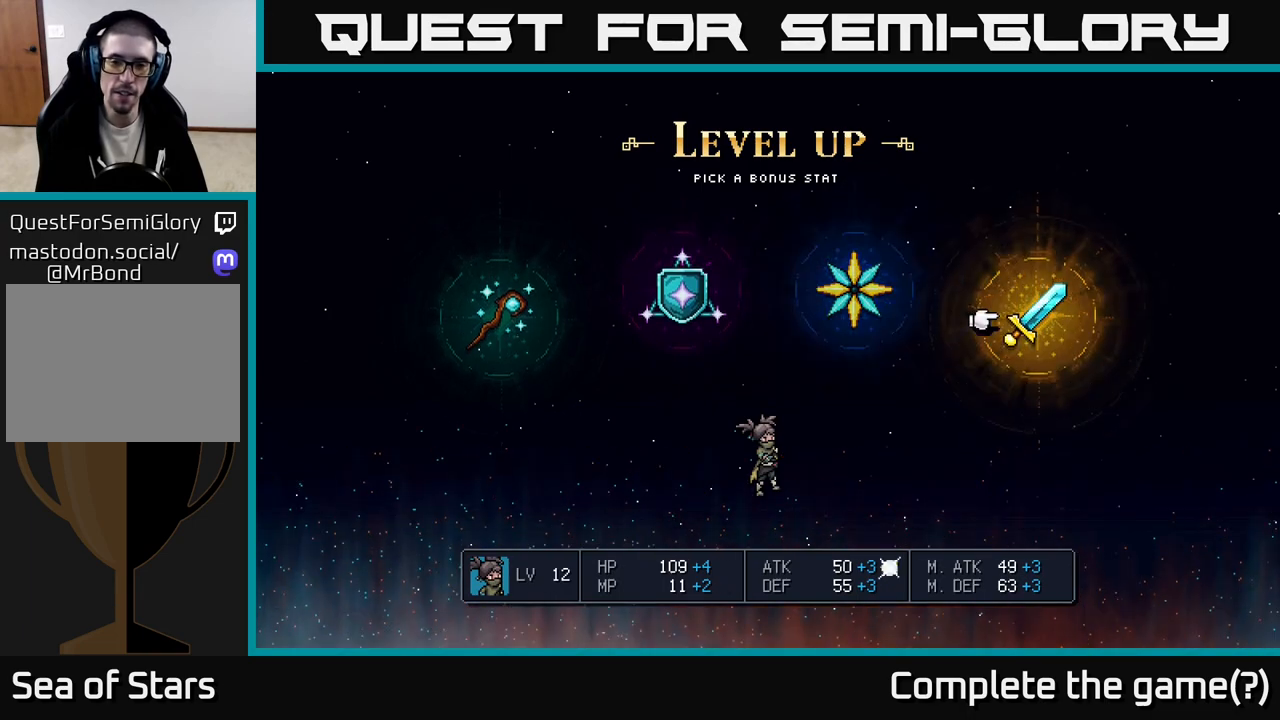
{"buttons": [], "left_stick": "center", "right_stick": "center", "events": []}
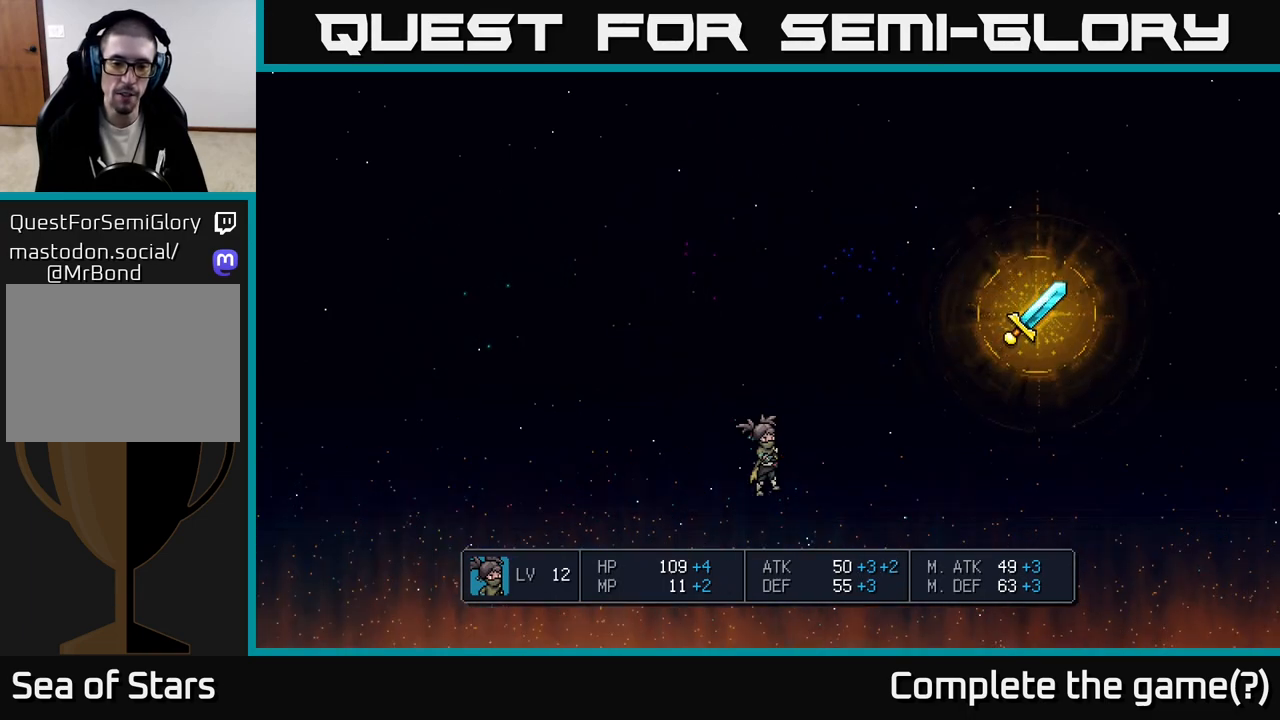
{"buttons": [], "left_stick": "center", "right_stick": "center", "events": []}
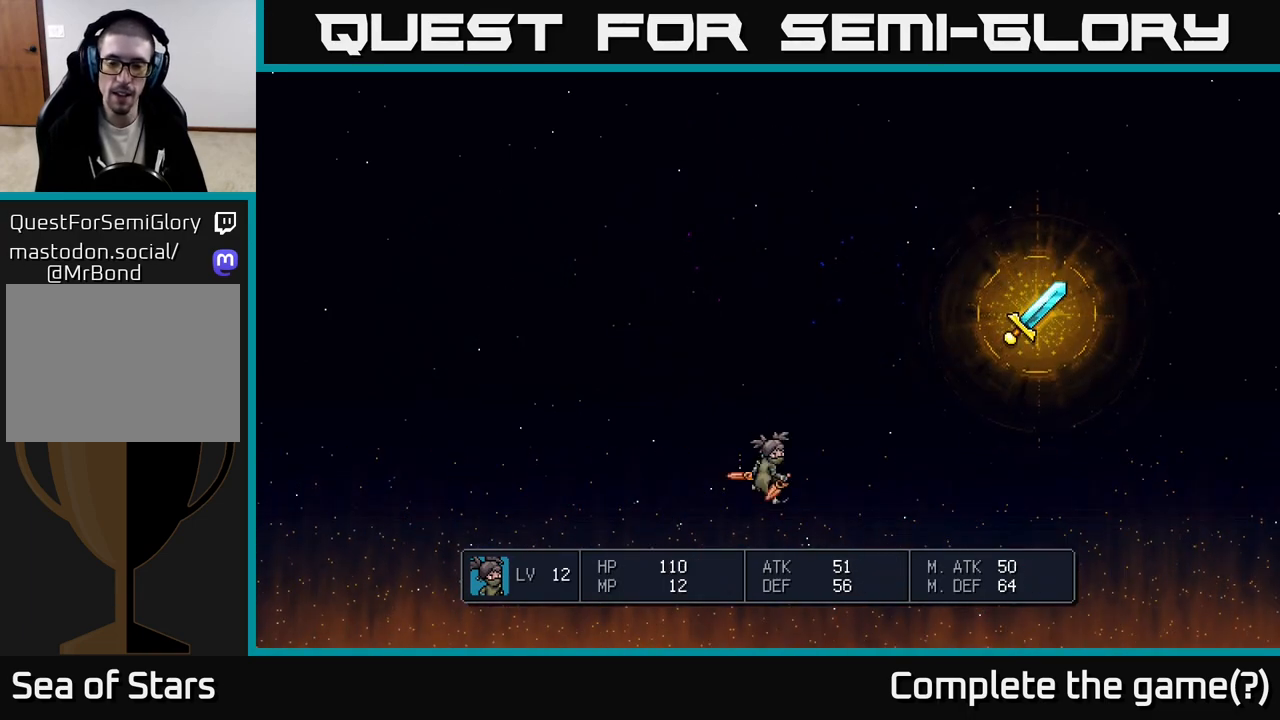
{"buttons": [], "left_stick": "center", "right_stick": "center", "events": []}
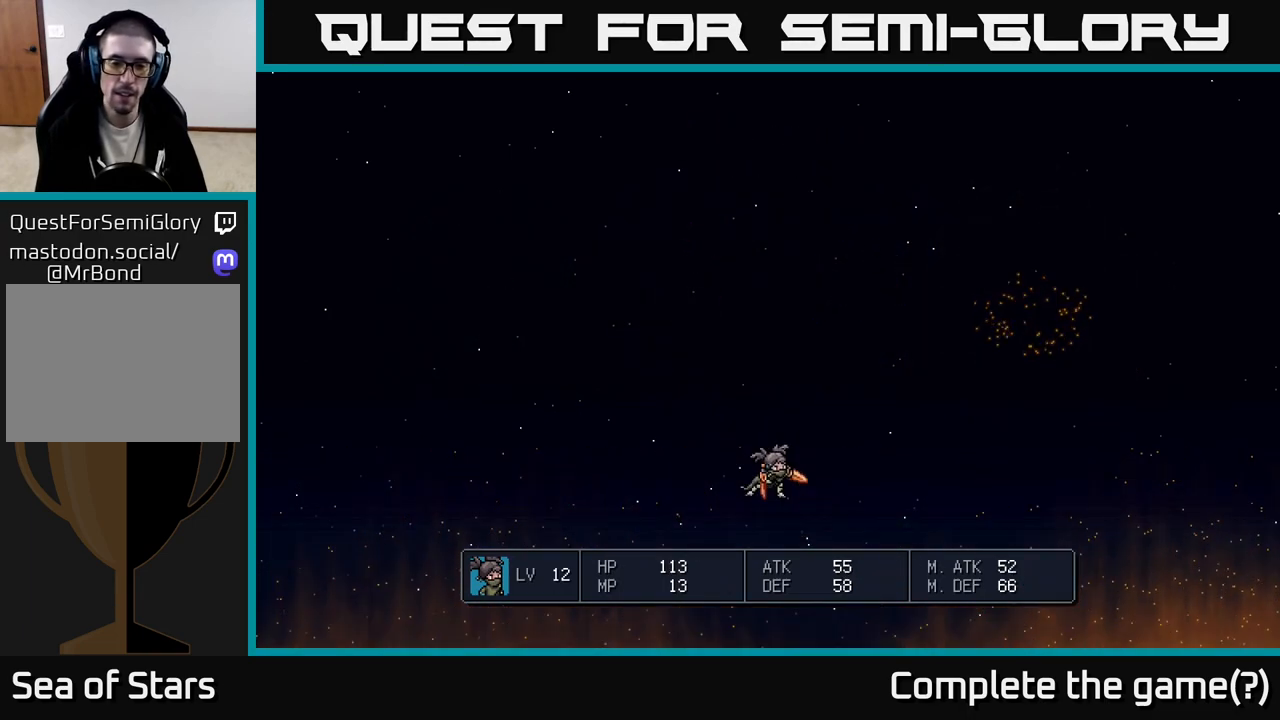
{"buttons": [], "left_stick": "center", "right_stick": "center", "events": [[200, "A", "down"], [367, "A", "up"]]}
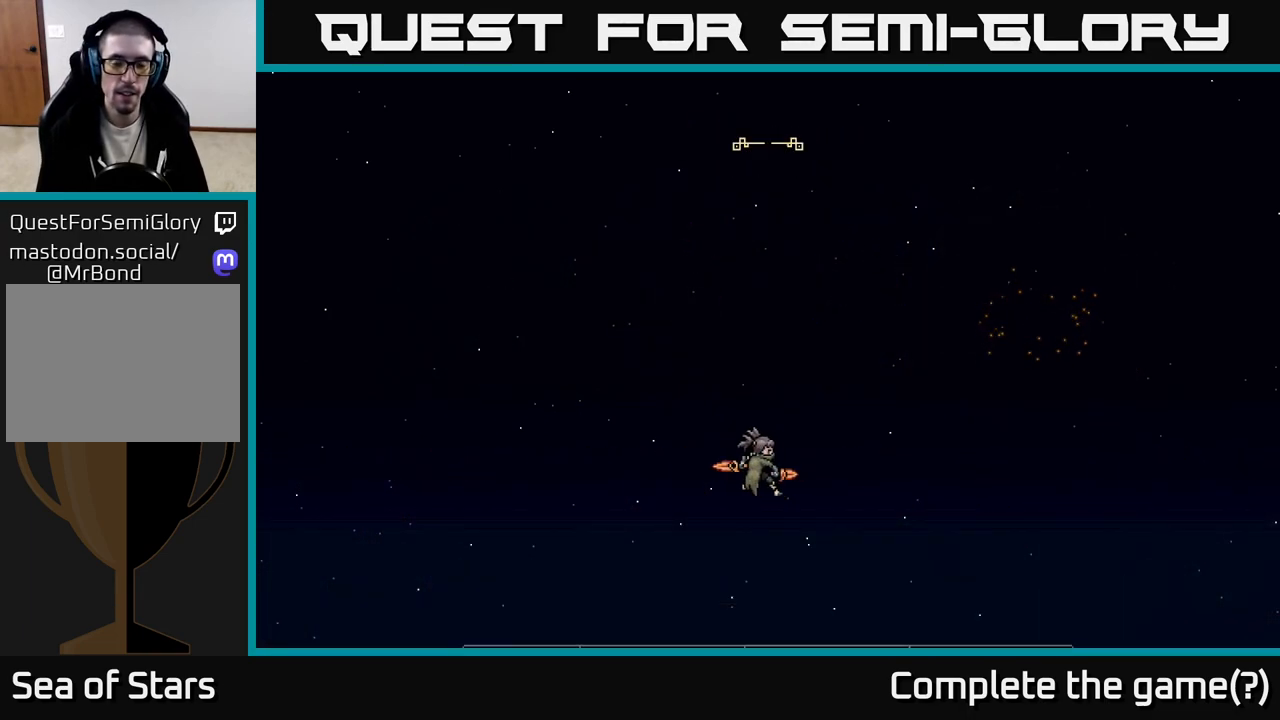
{"buttons": [], "left_stick": "center", "right_stick": "center", "events": []}
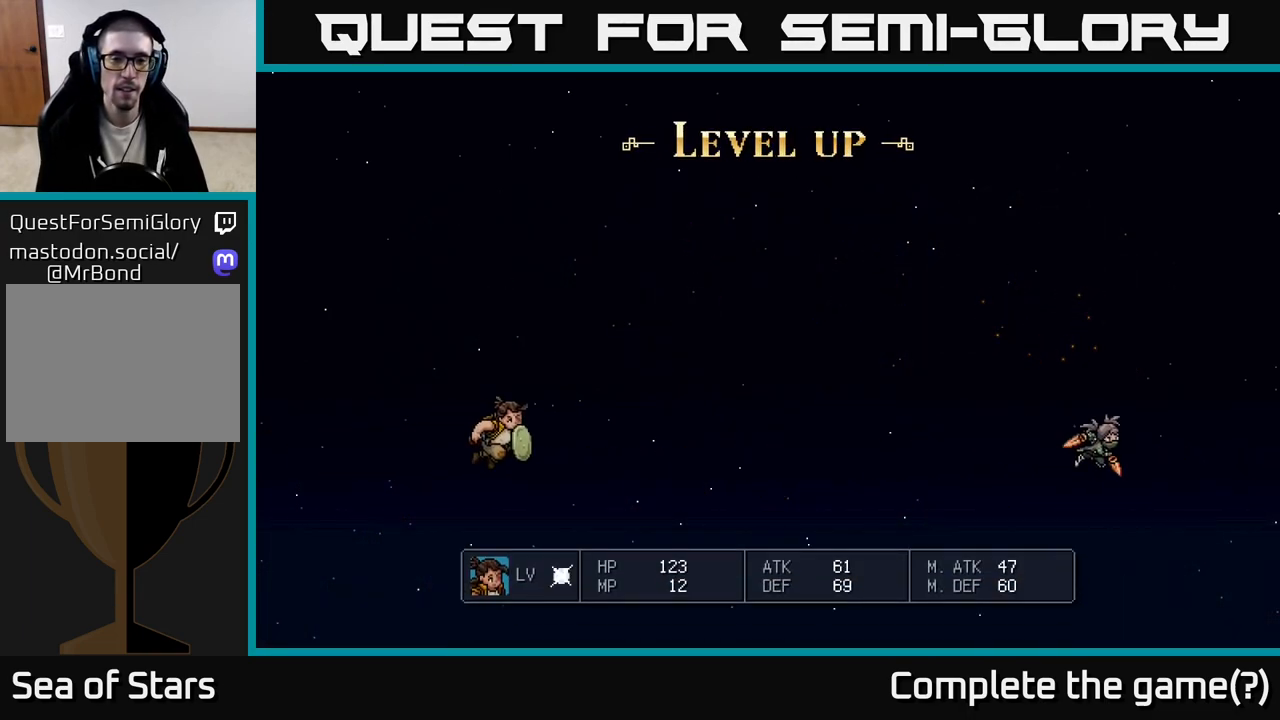
{"buttons": [], "left_stick": "center", "right_stick": "center", "events": []}
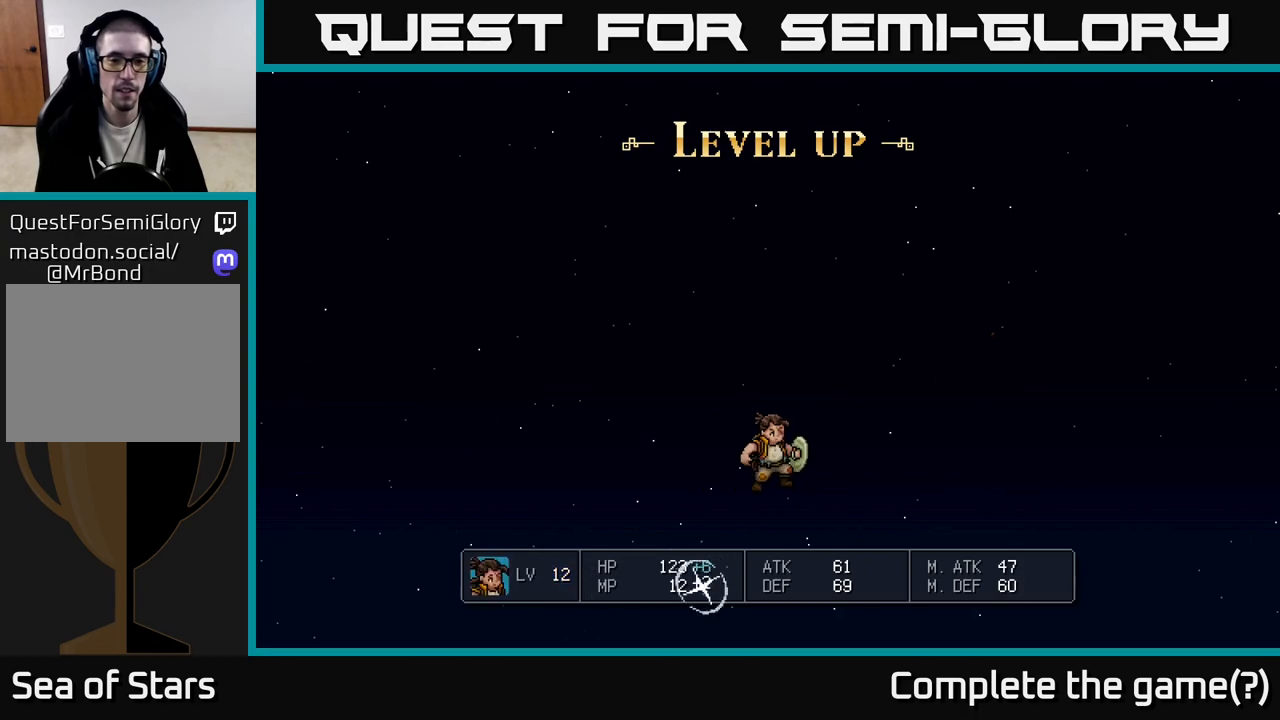
{"buttons": [], "left_stick": "center", "right_stick": "center", "events": []}
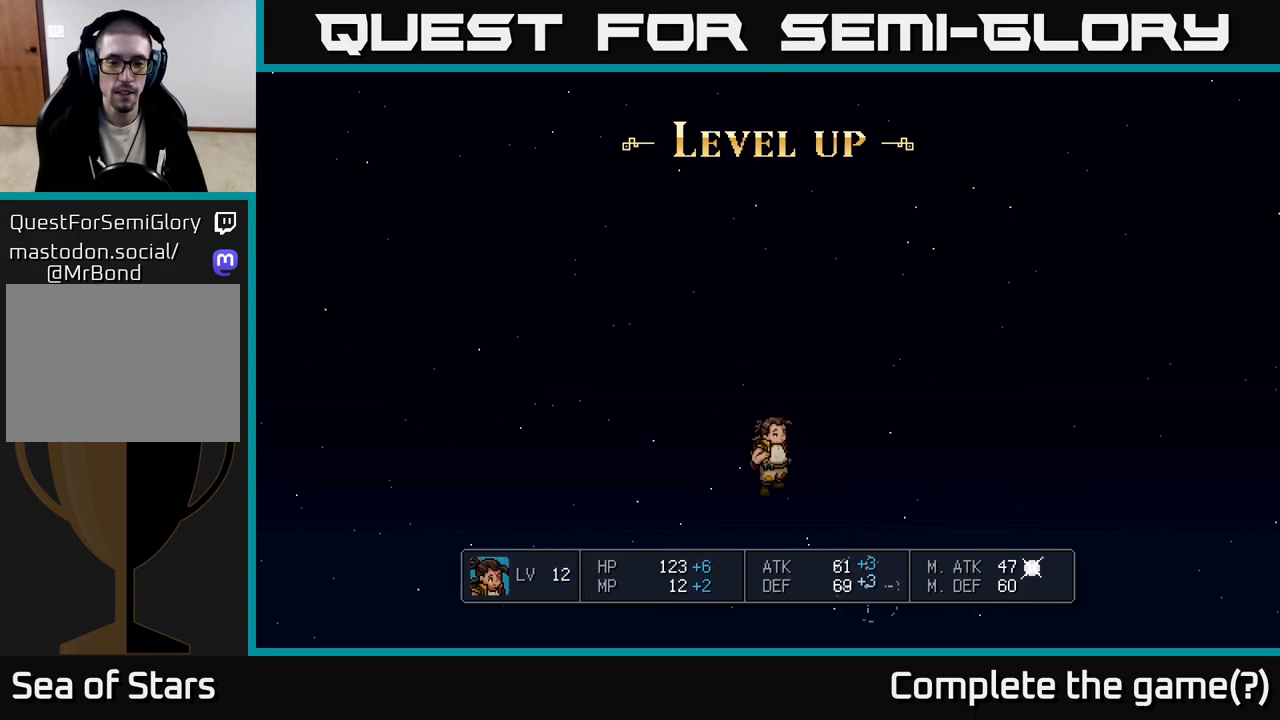
{"buttons": [], "left_stick": "center", "right_stick": "center", "events": []}
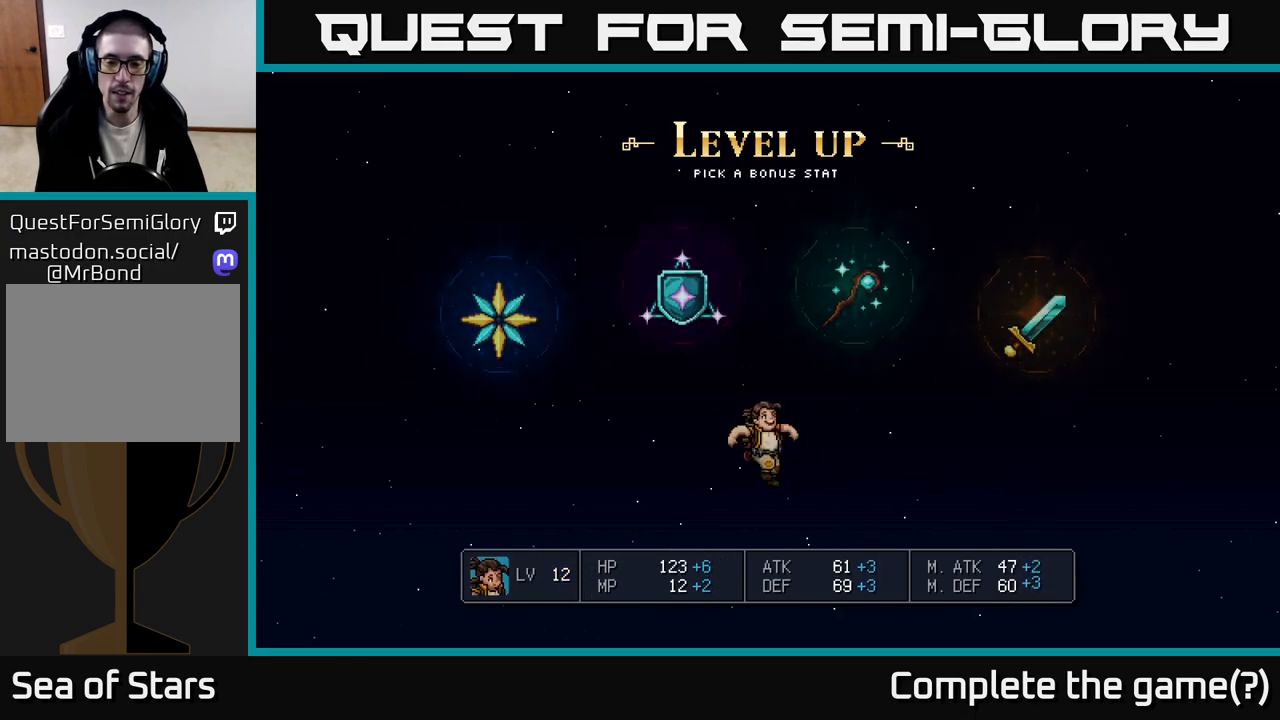
{"buttons": [], "left_stick": "center", "right_stick": "center", "events": []}
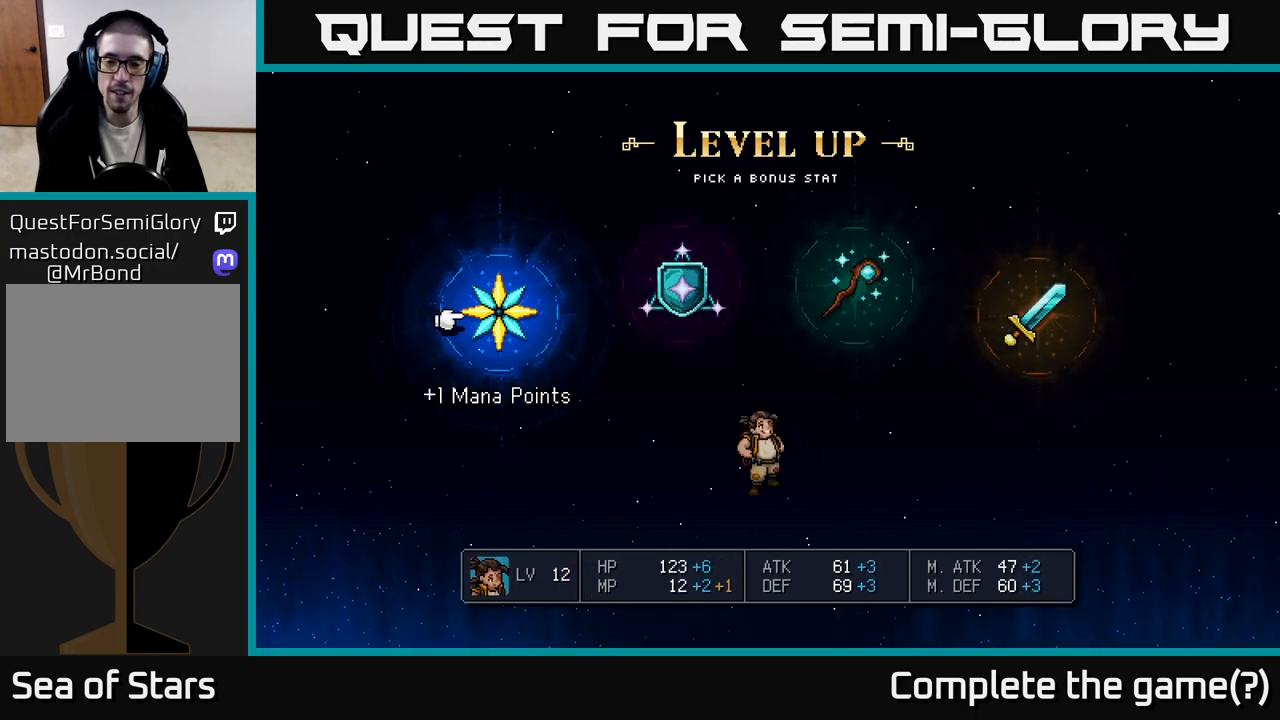
{"buttons": [], "left_stick": "center", "right_stick": "center", "events": []}
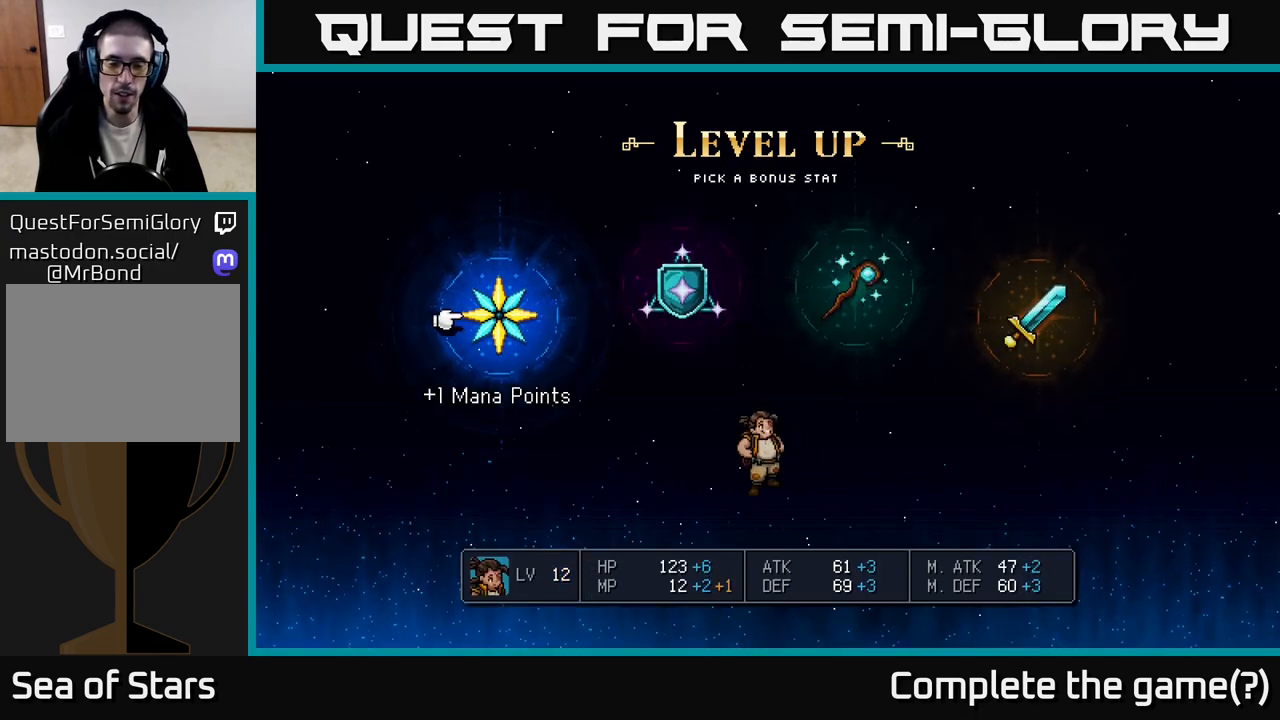
{"buttons": [], "left_stick": "center", "right_stick": "center", "events": []}
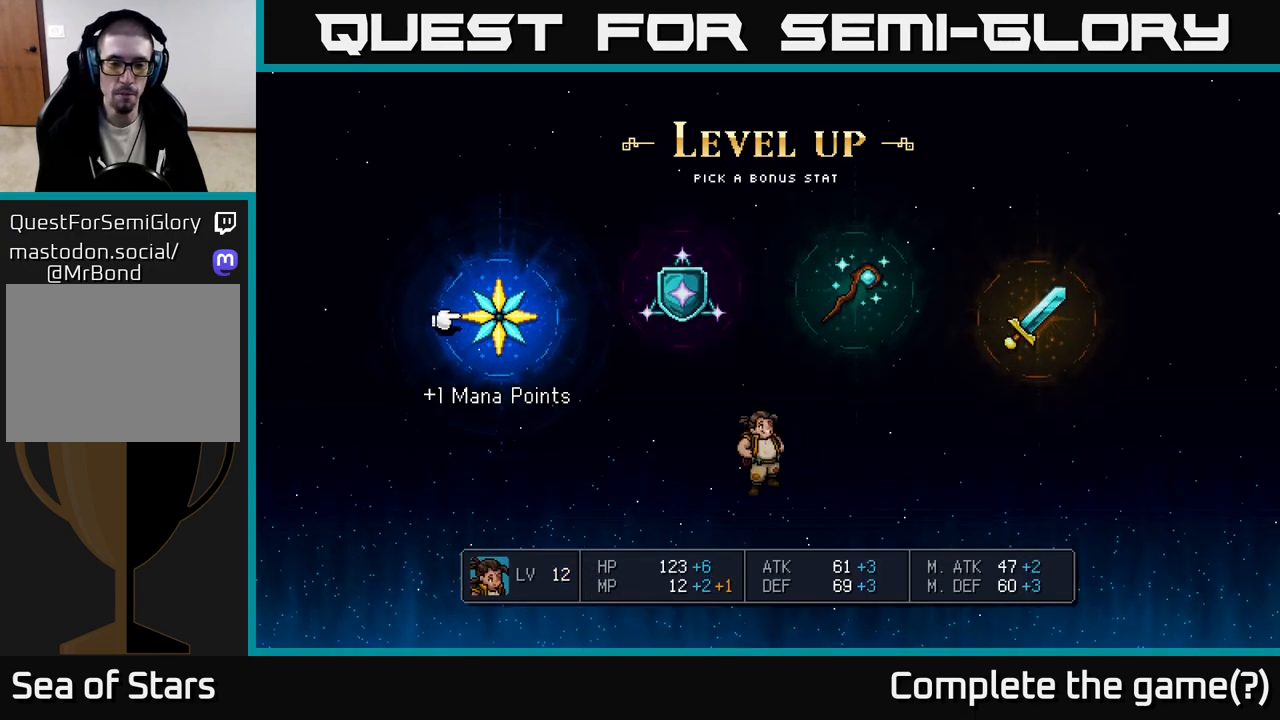
{"buttons": [], "left_stick": "center", "right_stick": "center", "events": []}
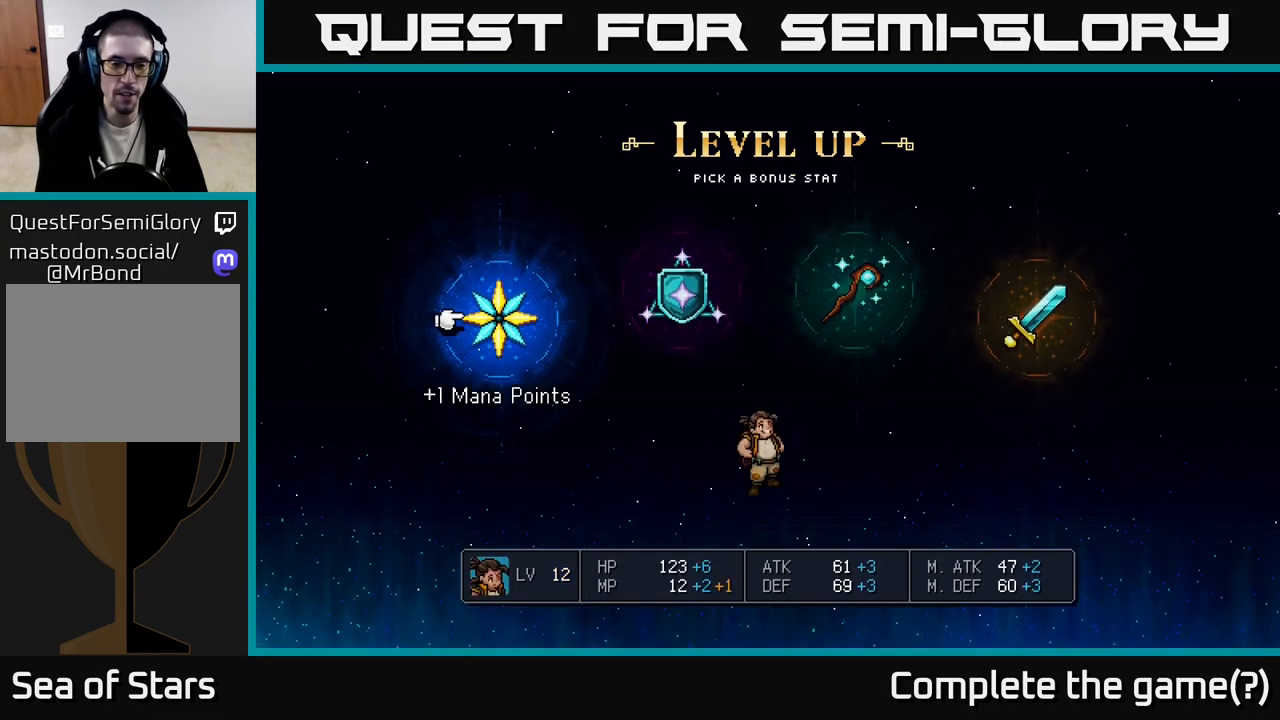
{"buttons": [], "left_stick": "center", "right_stick": "center", "events": [[233, "left_stick", "right"], [450, "left_stick", "center"]]}
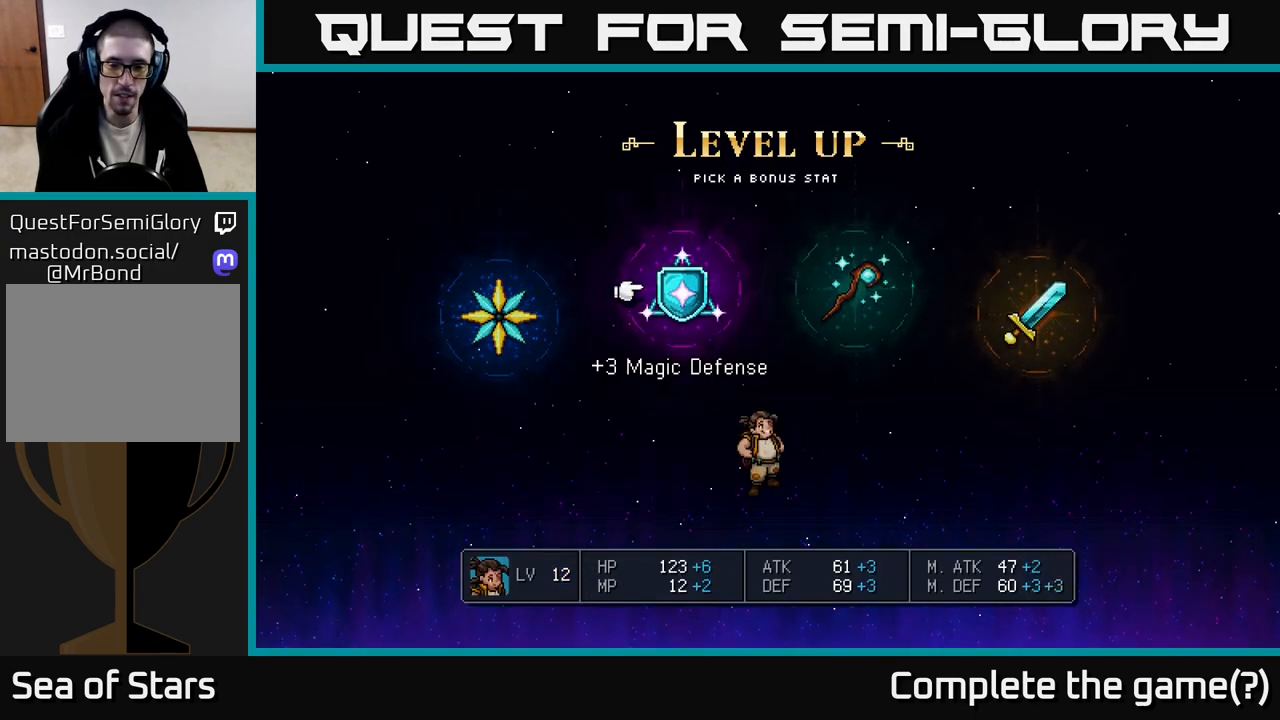
{"buttons": [], "left_stick": "right", "right_stick": "center", "events": [[67, "left_stick", "right"], [233, "left_stick", "center"], [333, "left_stick", "right"]]}